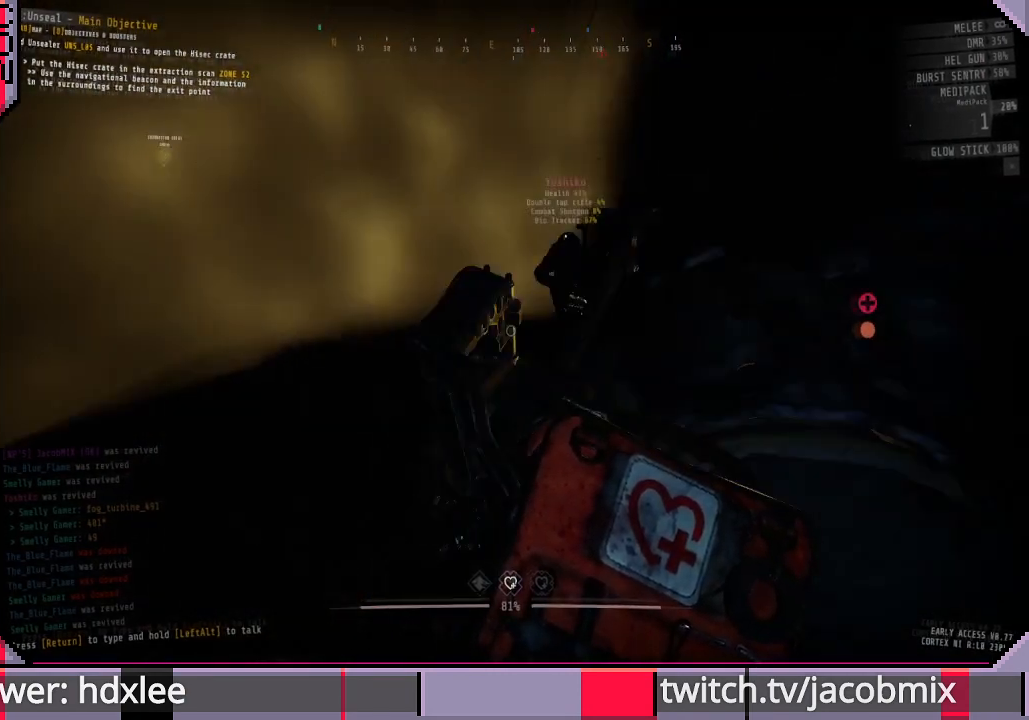
Gameplay with keyboard and mouse; each line is a JSON object with the keys and mouse buttons held at the frame after it. "events" lists presses ("down") and releases ("up") of "a", "c", "ctrl", "d", "e", "f", "q", "r", "s", "shift", "space", "t", "tab", "w", "x", "z", "mouse_left", "mouse_wheel", "mouse_right", "mouse_mb4" and "mouse_mb5" between this image and that frame as [ms after this image, input, new state], when the widget could be followed in between. "mouse_left", "mouse_wheel", "mouse_right", "mouse_mb4", "mouse_mb5" = the "left", "wheel", "right", "mb4", "mb5" buttons of the "mouse" list. No other keys are recorded. "wheel" means that the mouse wheel is clicked or scrolled. Mouse movement is not recorded.
{"keys": ["w"], "mouse": [], "events": [[433, "a", "up"]]}
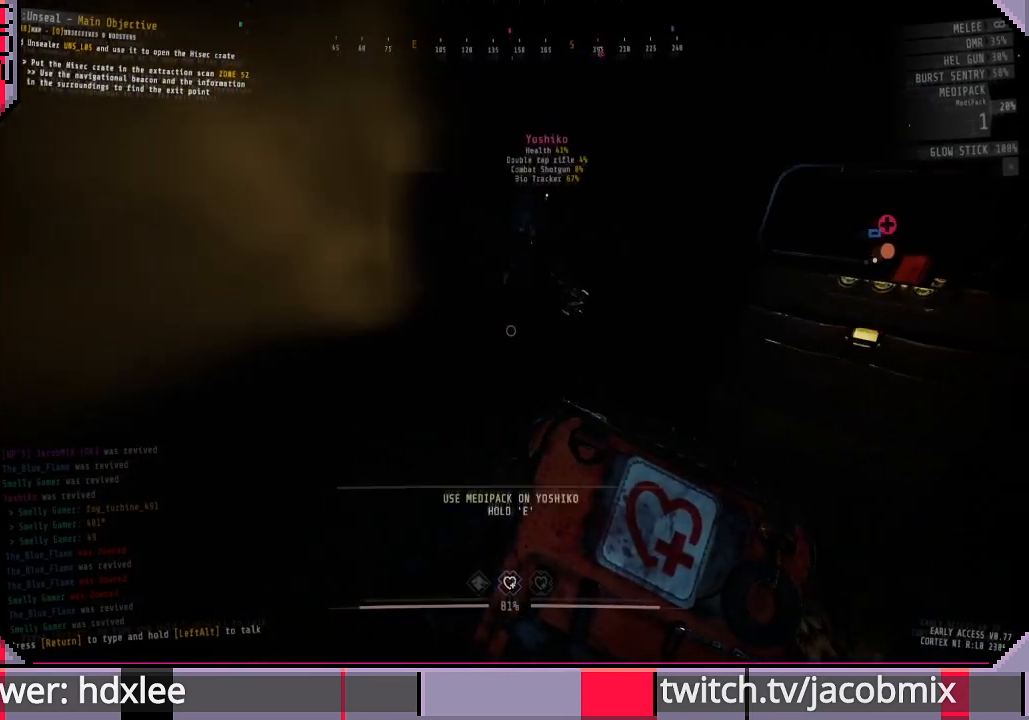
{"keys": ["e"], "mouse": [], "events": [[167, "w", "up"], [267, "e", "down"]]}
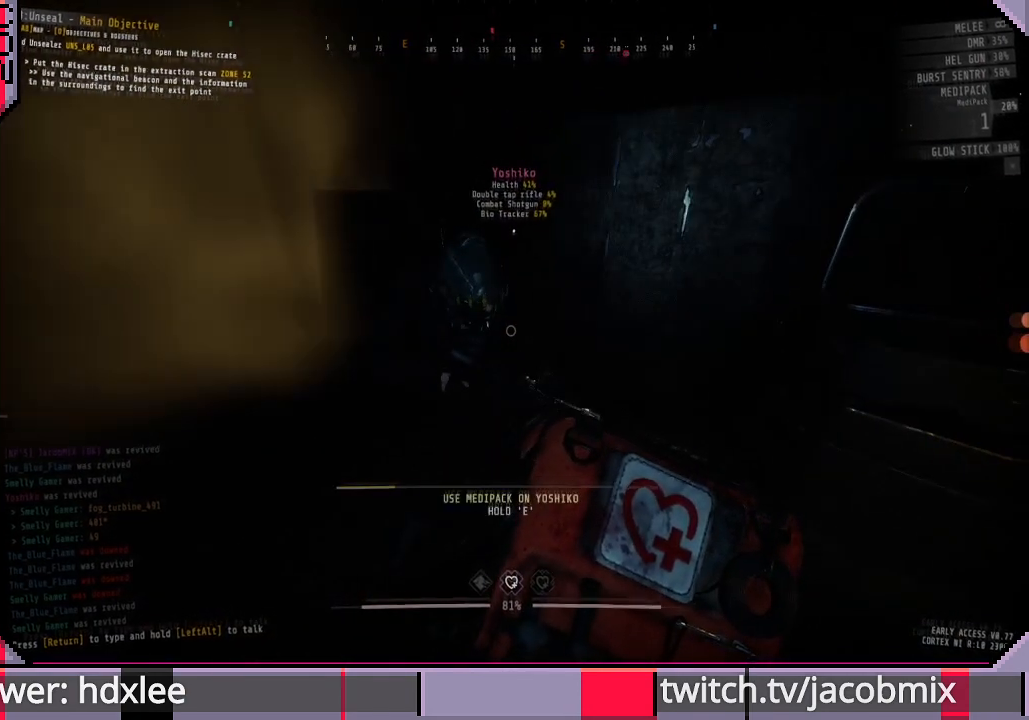
{"keys": ["e"], "mouse": [], "events": []}
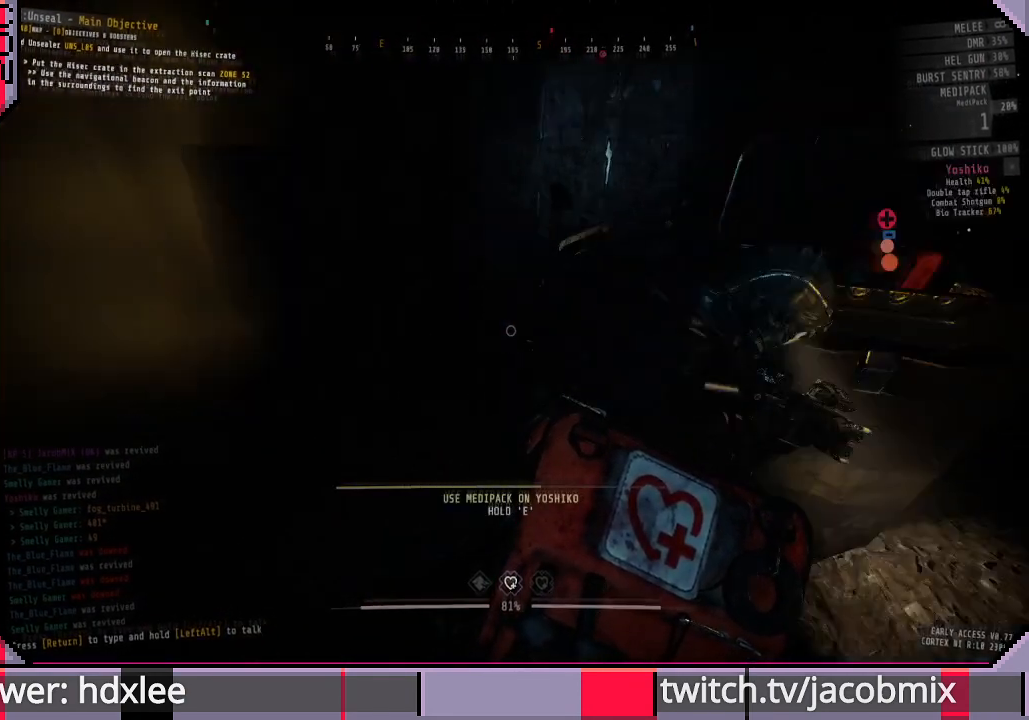
{"keys": ["e"], "mouse": [], "events": []}
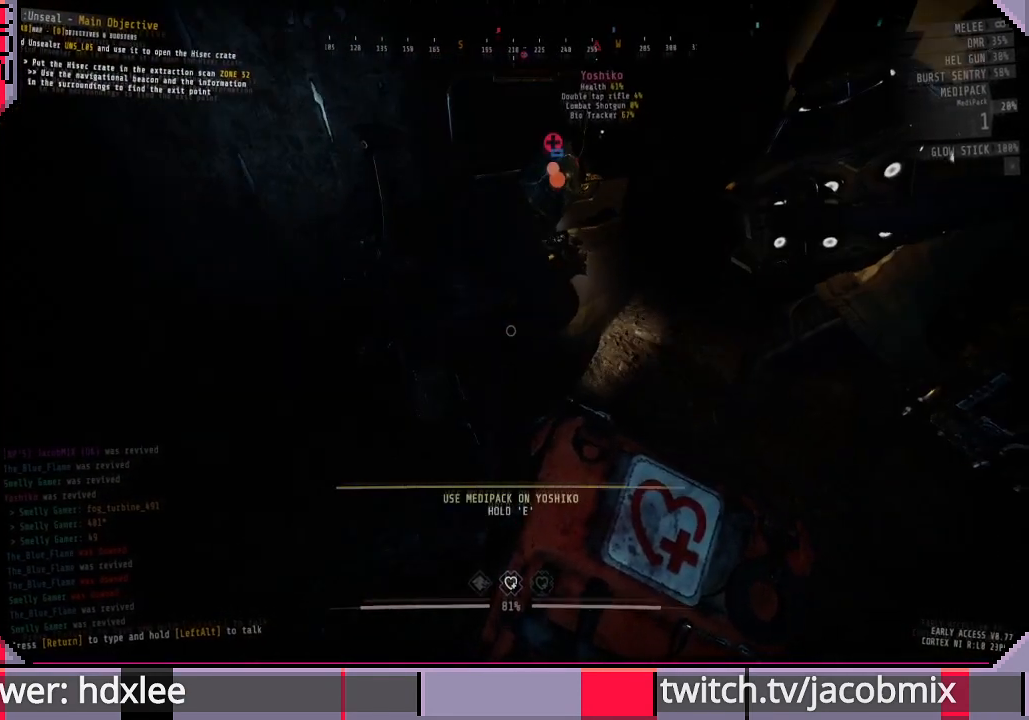
{"keys": ["d", "w"], "mouse": [], "events": [[233, "e", "up"], [300, "w", "down"], [400, "d", "down"]]}
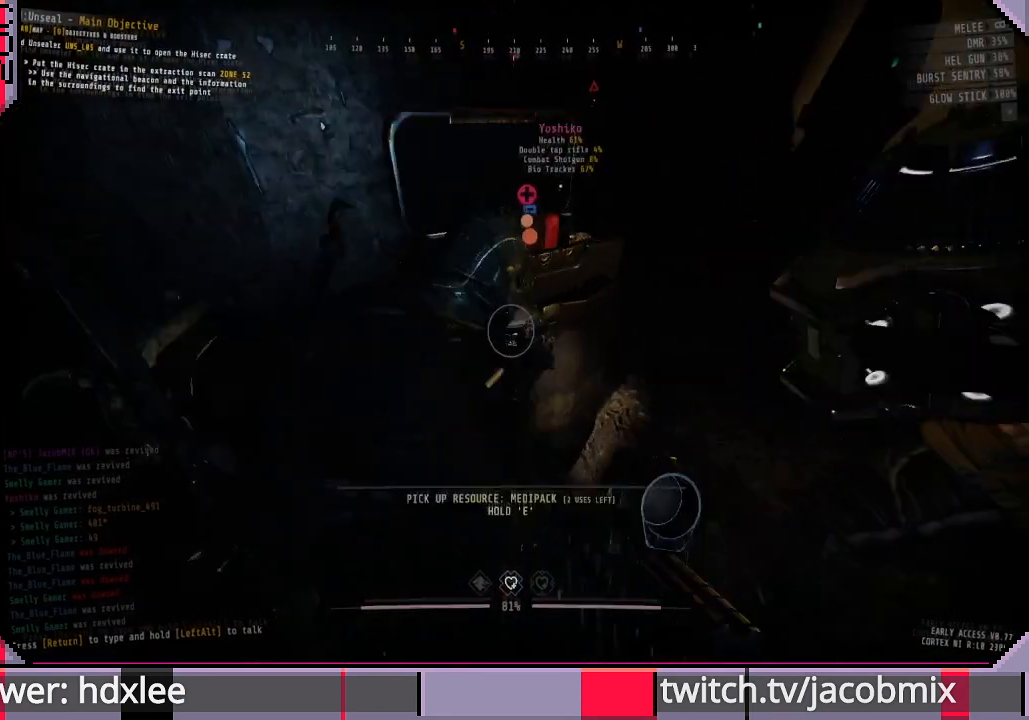
{"keys": [], "mouse": [], "events": [[67, "d", "up"], [100, "w", "up"]]}
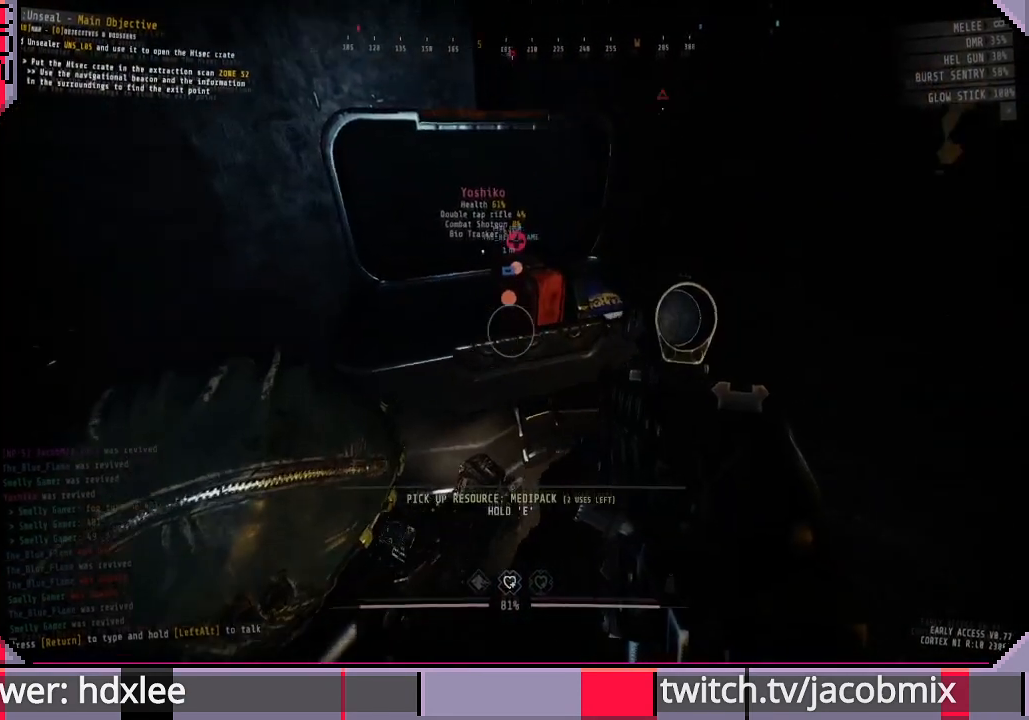
{"keys": ["e"], "mouse": [], "events": [[333, "e", "down"]]}
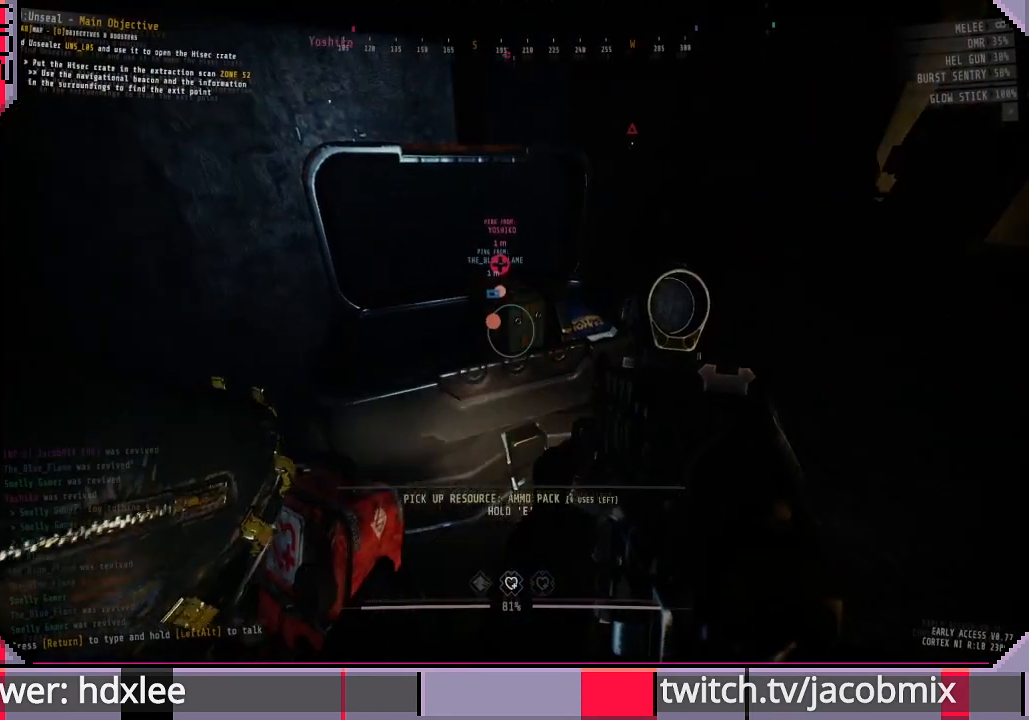
{"keys": [], "mouse": [], "events": [[267, "e", "up"]]}
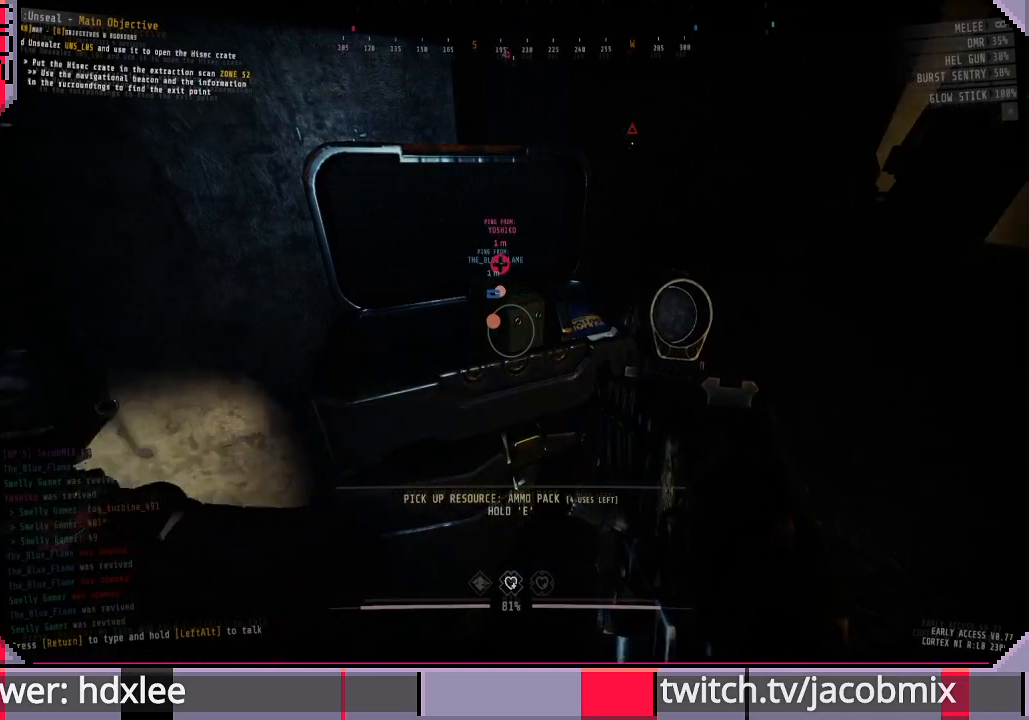
{"keys": [], "mouse": [], "events": []}
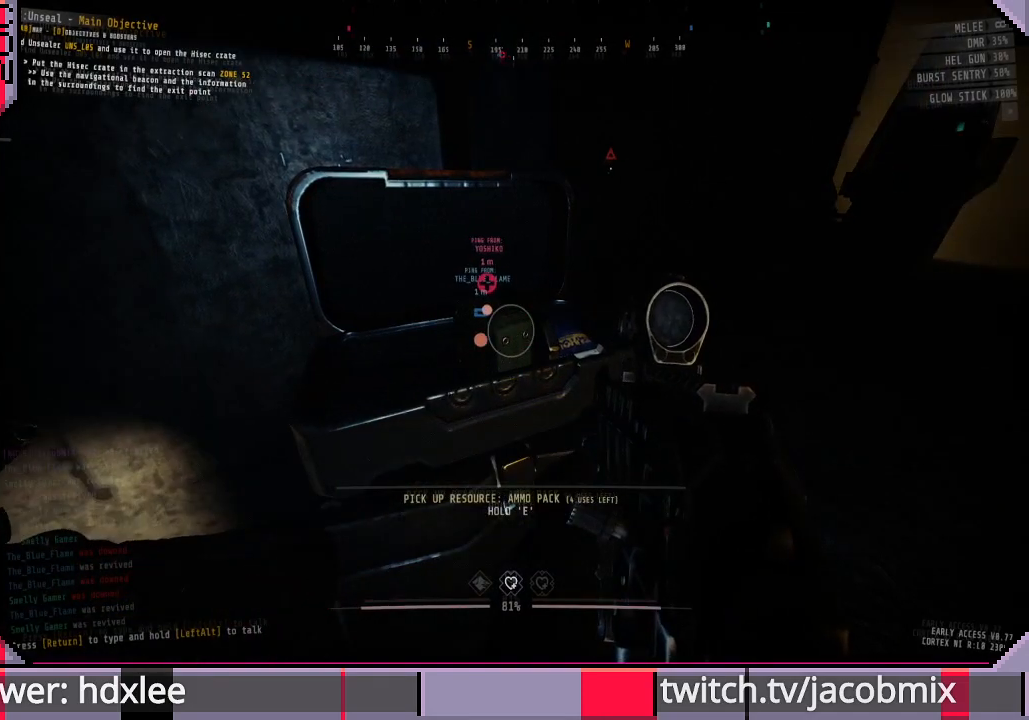
{"keys": [], "mouse": [], "events": []}
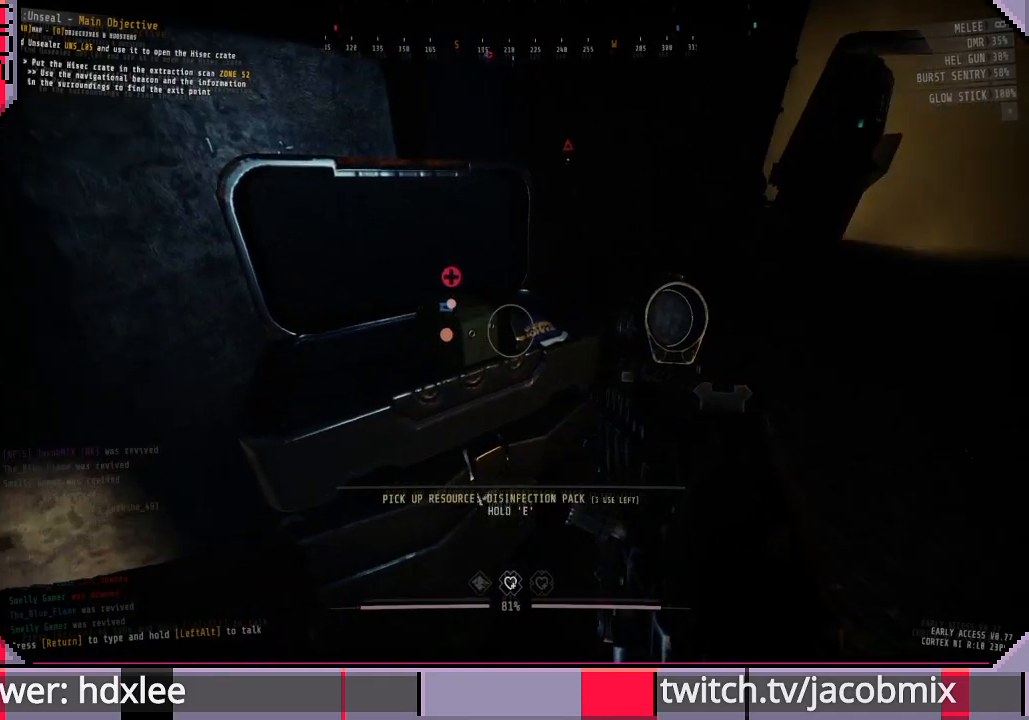
{"keys": [], "mouse": [], "events": [[33, "d", "down"], [167, "d", "up"]]}
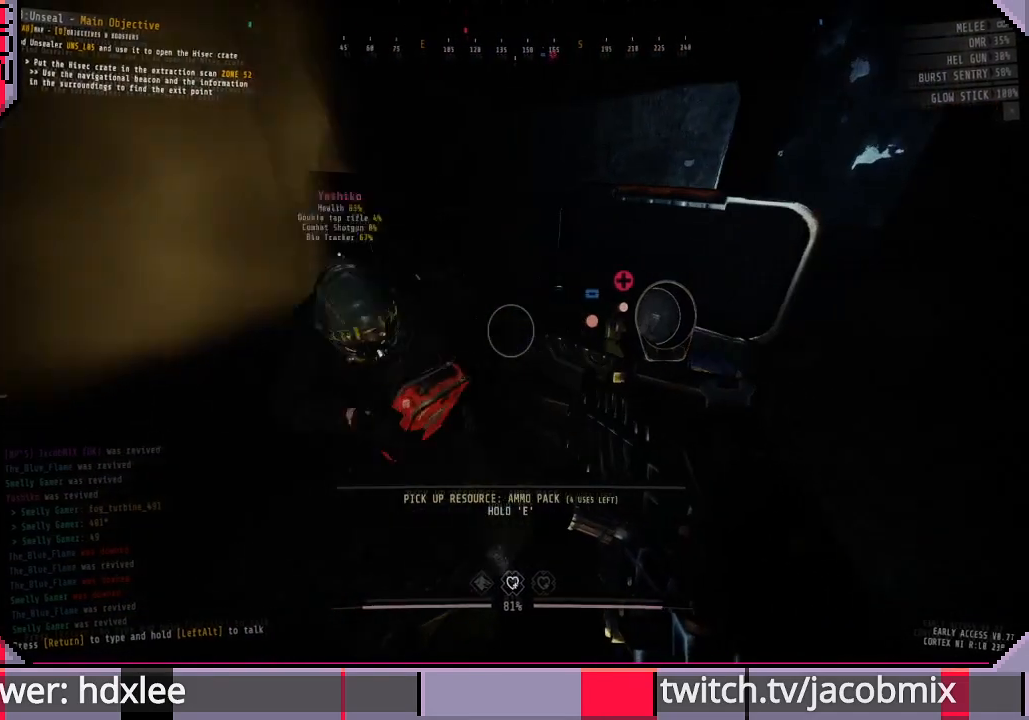
{"keys": [], "mouse": [], "events": []}
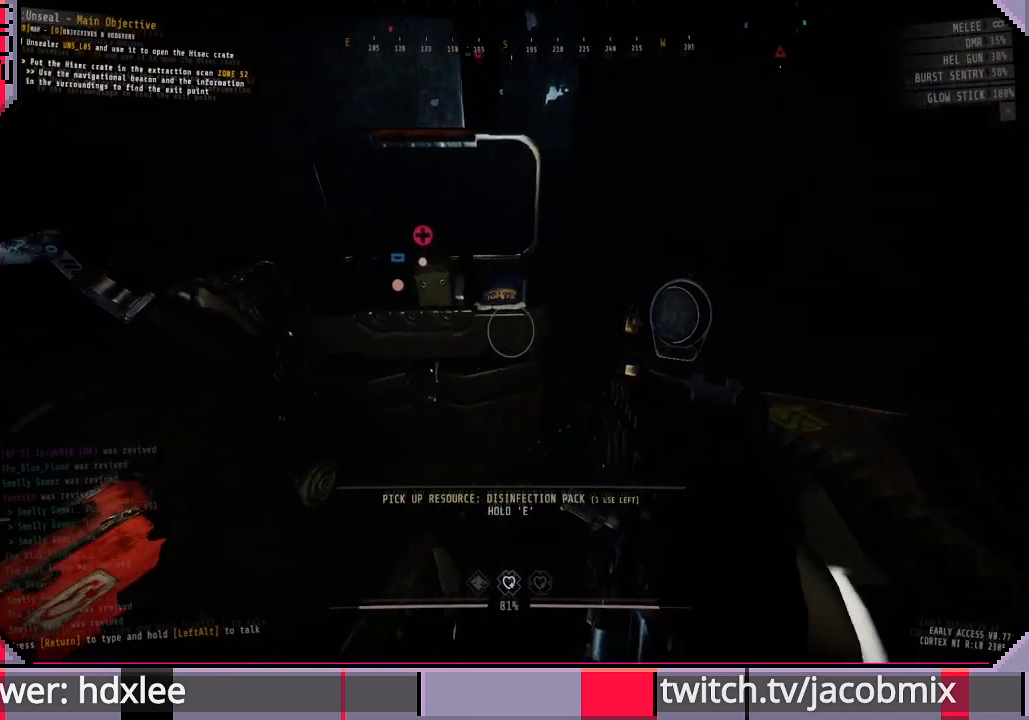
{"keys": [], "mouse": [], "events": [[100, "w", "down"], [167, "w", "up"]]}
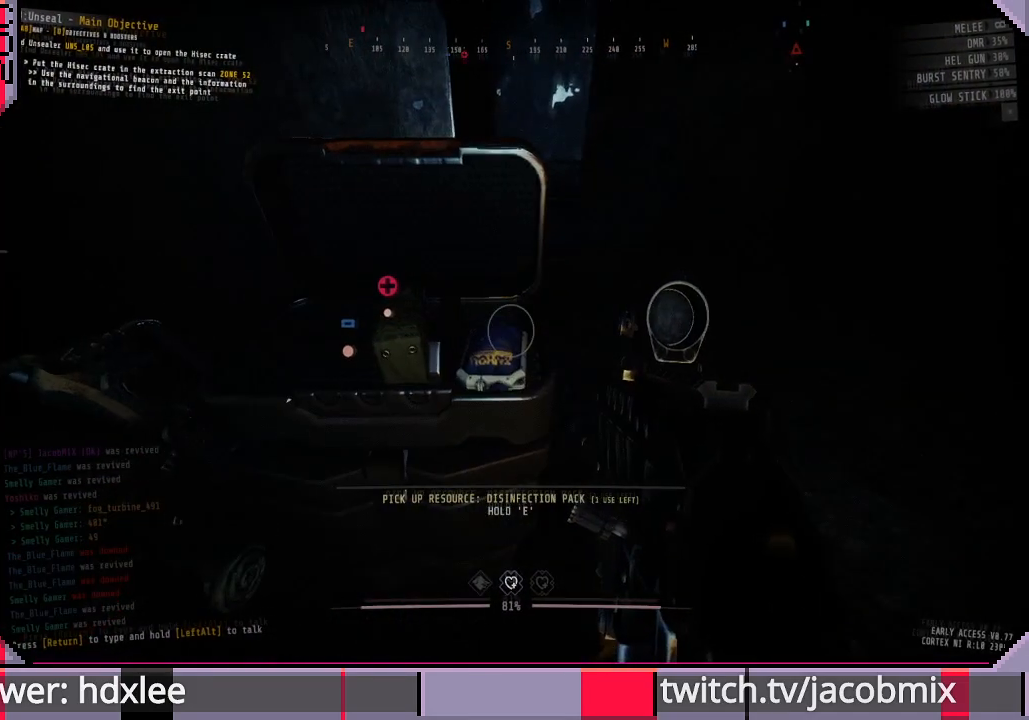
{"keys": [], "mouse": [], "events": []}
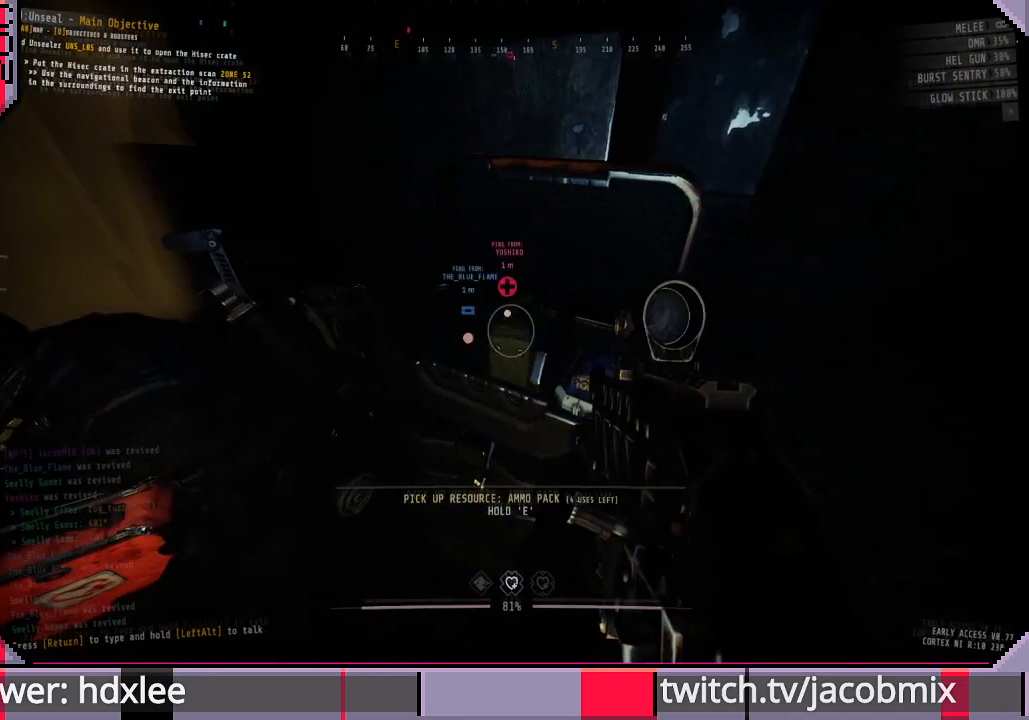
{"keys": [], "mouse": [], "events": []}
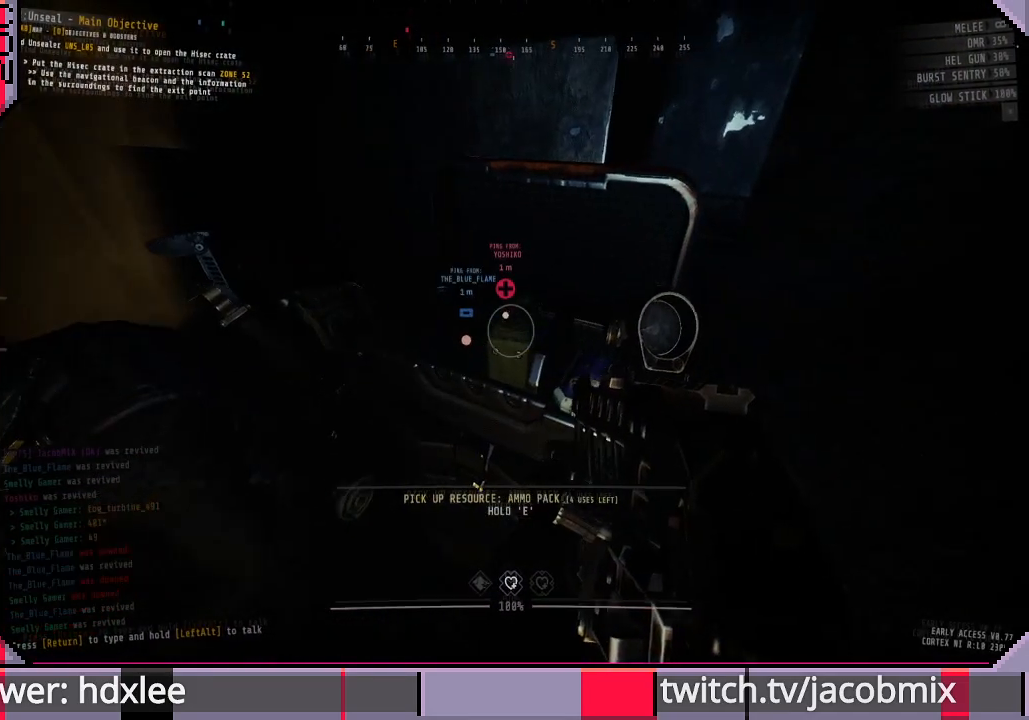
{"keys": [], "mouse": [], "events": []}
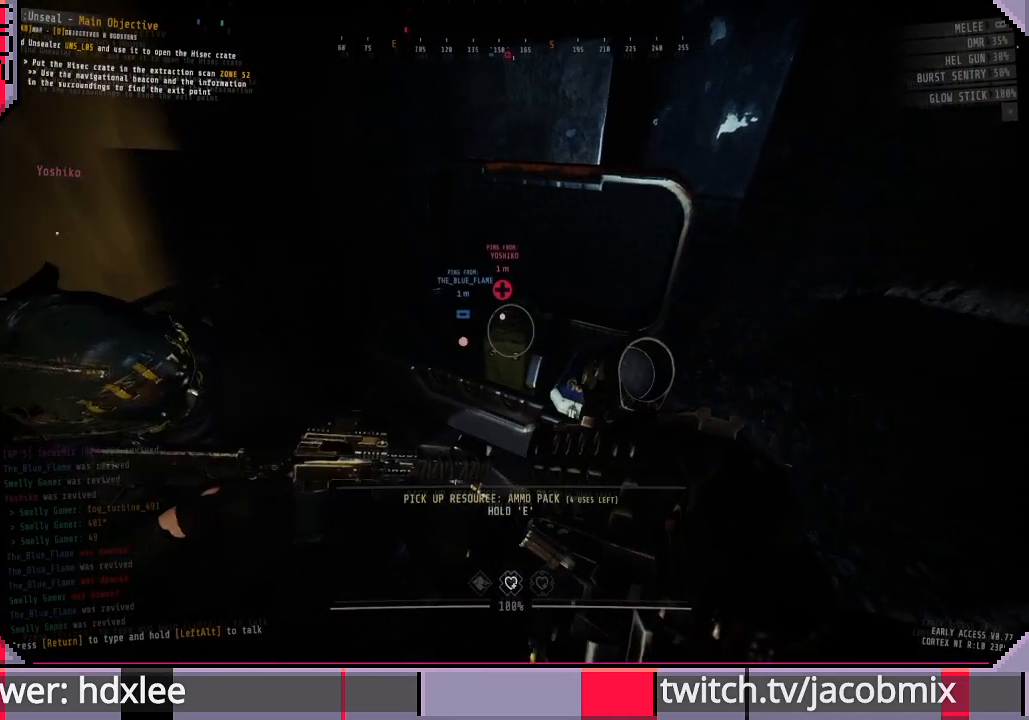
{"keys": [], "mouse": [], "events": []}
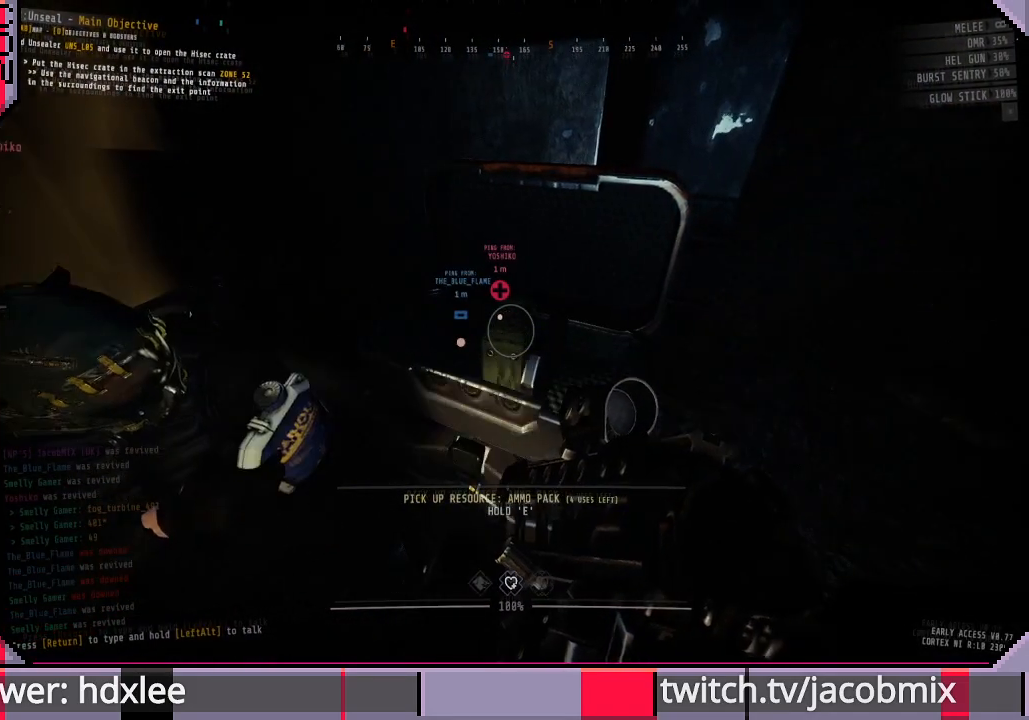
{"keys": [], "mouse": [], "events": []}
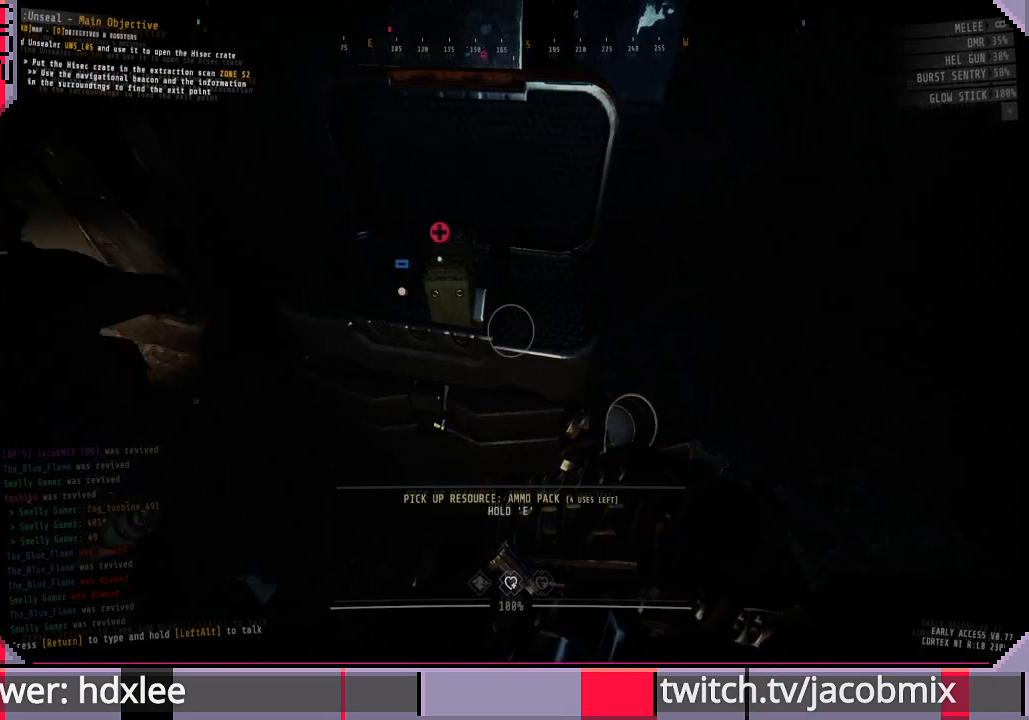
{"keys": ["d"], "mouse": [], "events": [[433, "d", "down"]]}
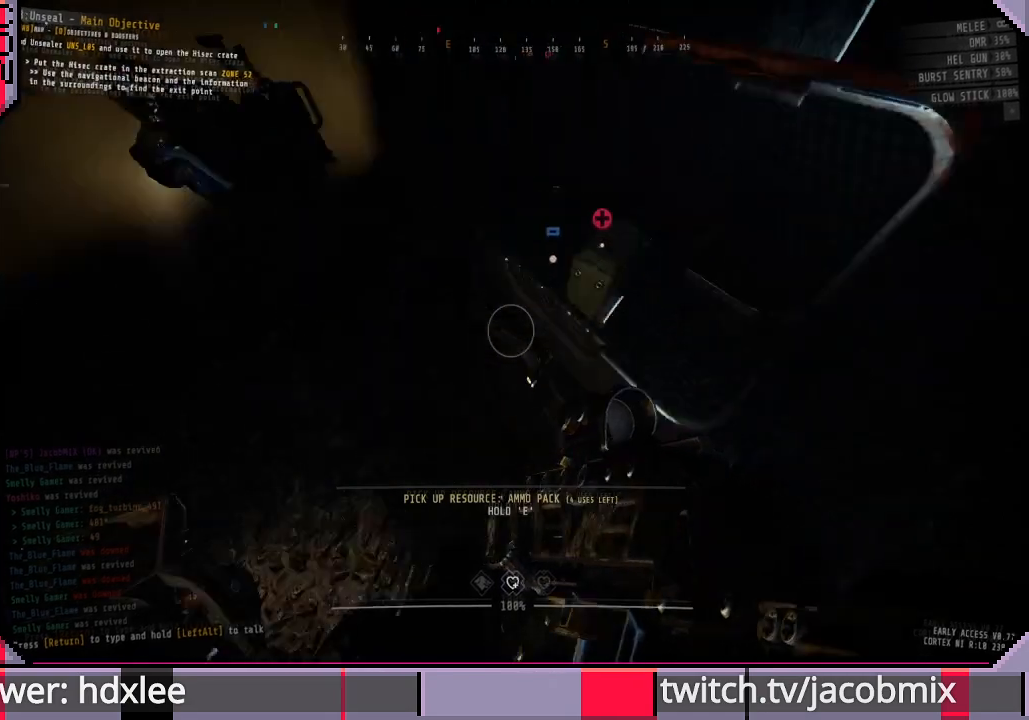
{"keys": [], "mouse": [], "events": [[100, "d", "up"], [100, "s", "down"], [200, "s", "up"]]}
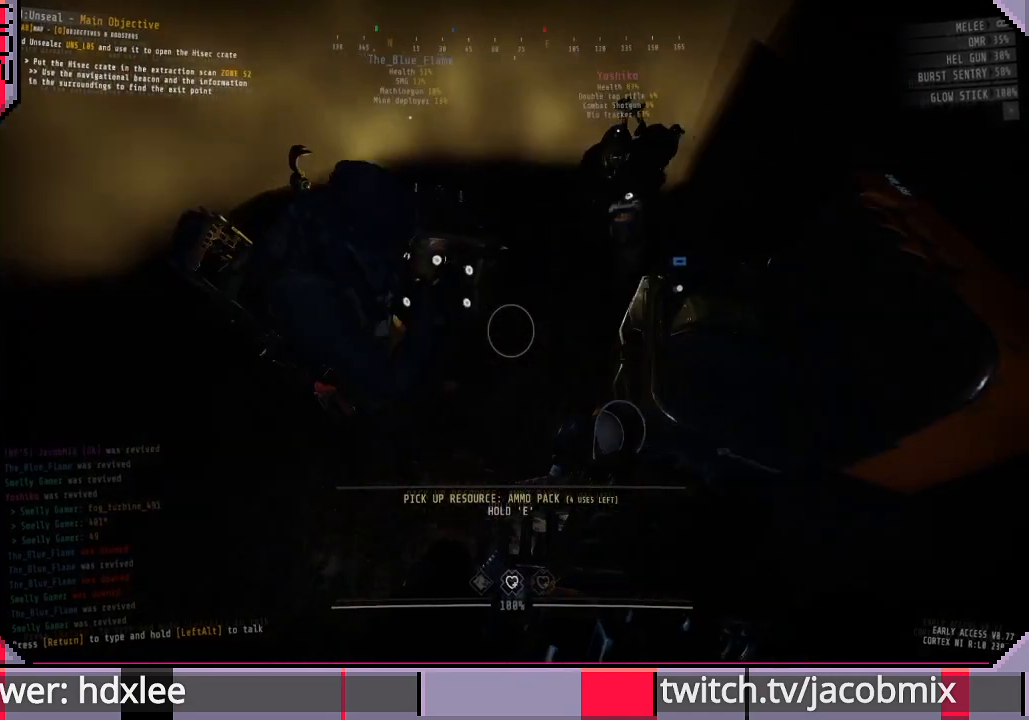
{"keys": [], "mouse": [], "events": [[133, "w", "down"], [233, "w", "up"]]}
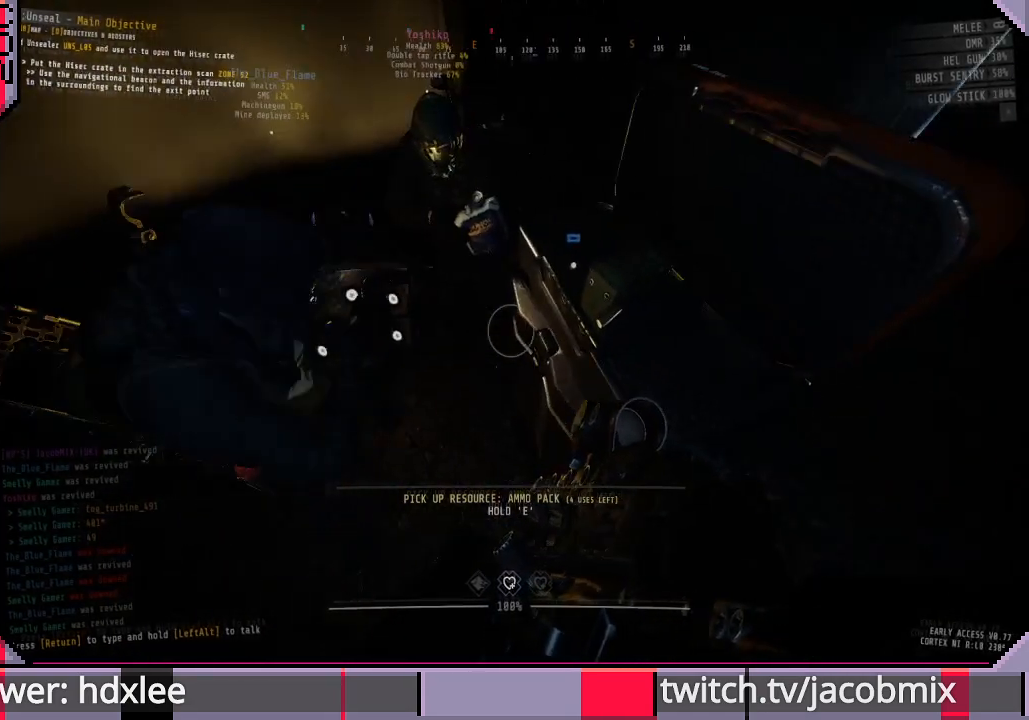
{"keys": [], "mouse": [], "events": []}
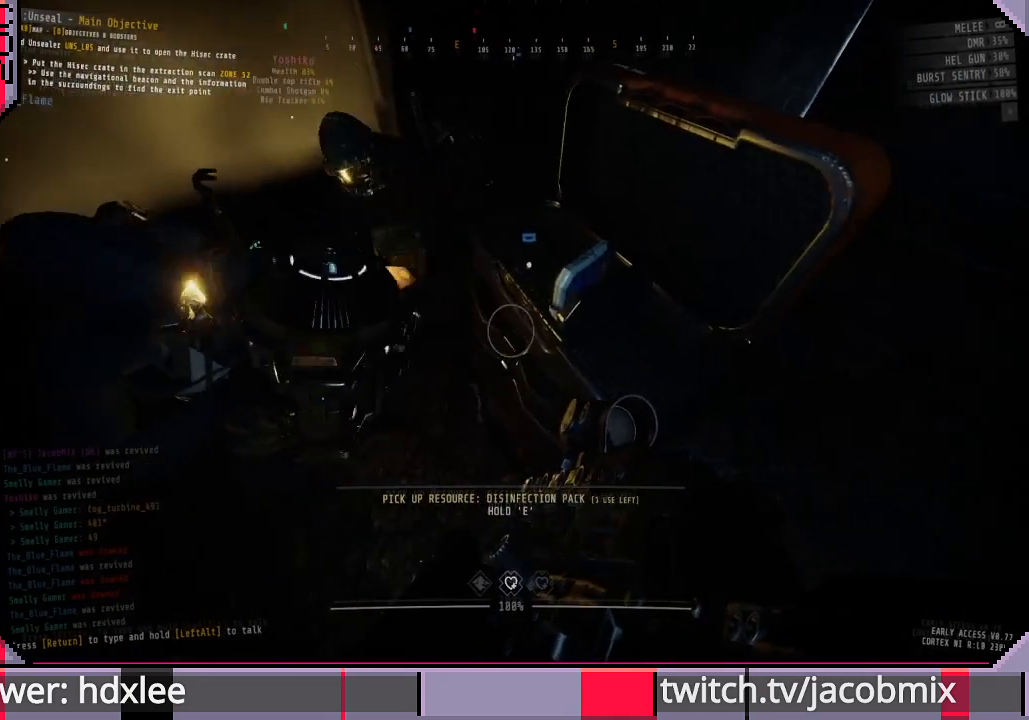
{"keys": [], "mouse": [], "events": []}
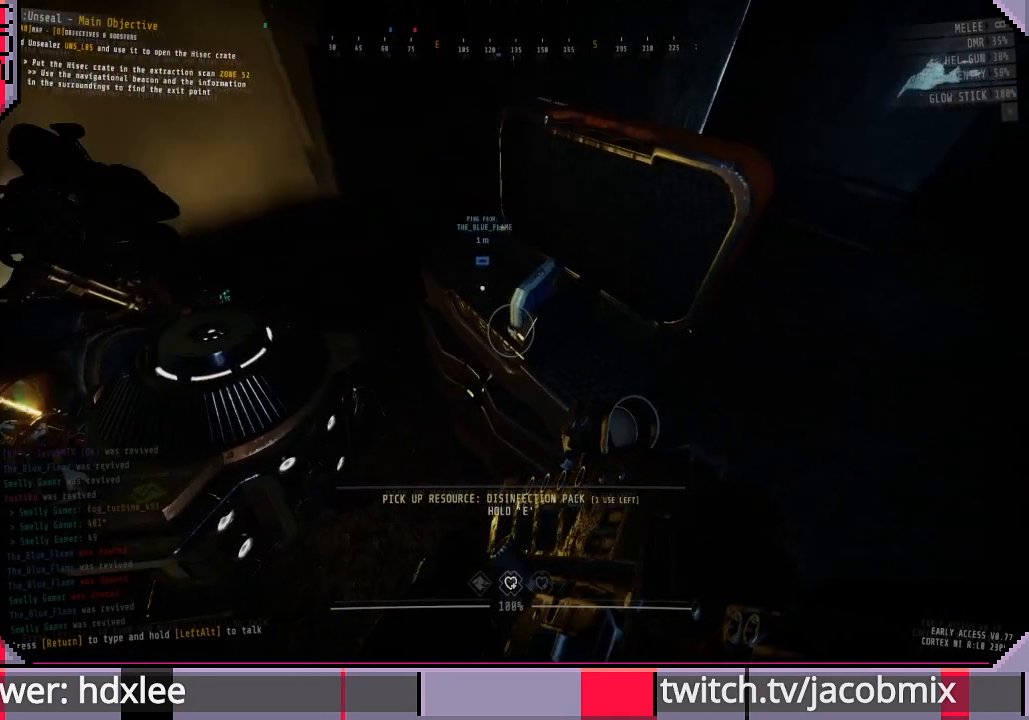
{"keys": [], "mouse": [], "events": [[200, "d", "down"], [300, "d", "up"]]}
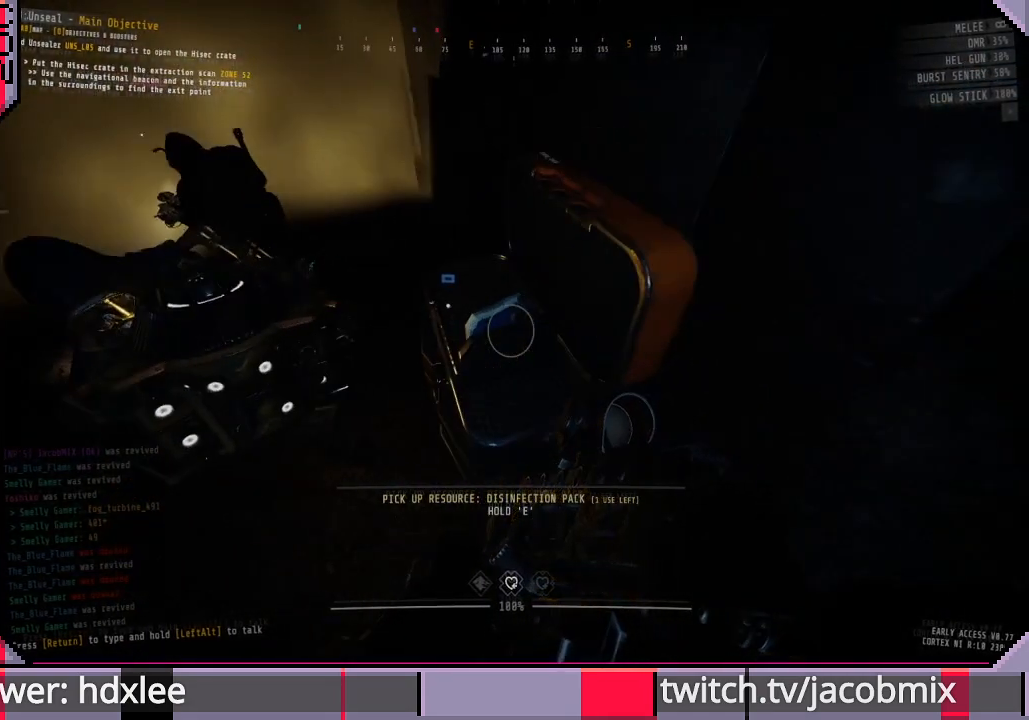
{"keys": [], "mouse": [], "events": [[133, "w", "down"], [233, "w", "up"]]}
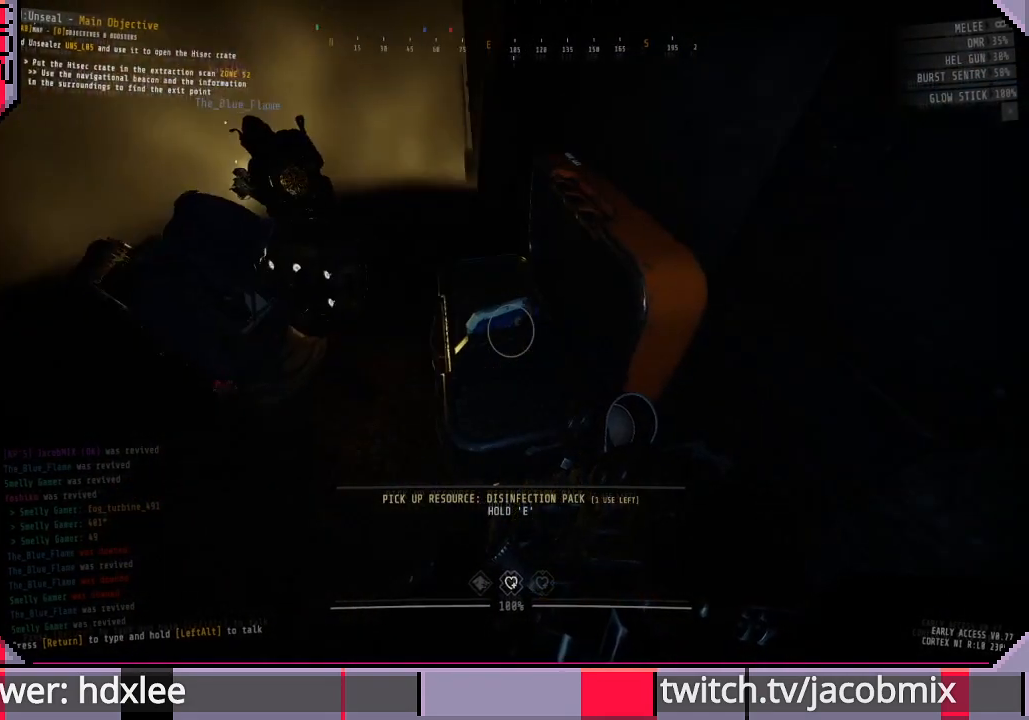
{"keys": [], "mouse": [], "events": []}
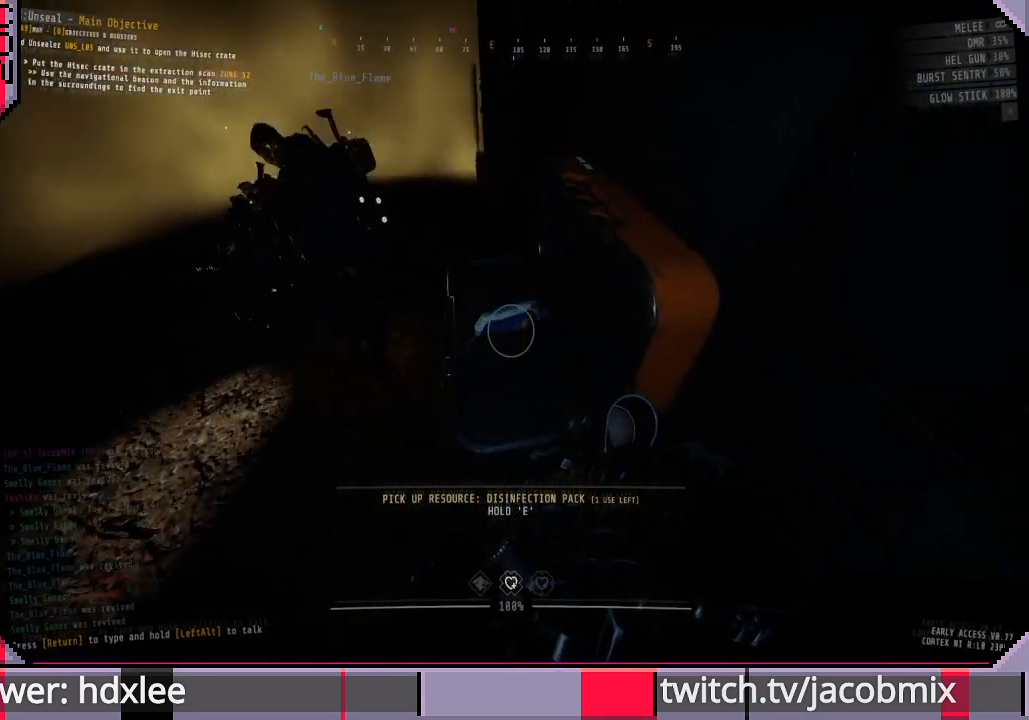
{"keys": [], "mouse": [], "events": []}
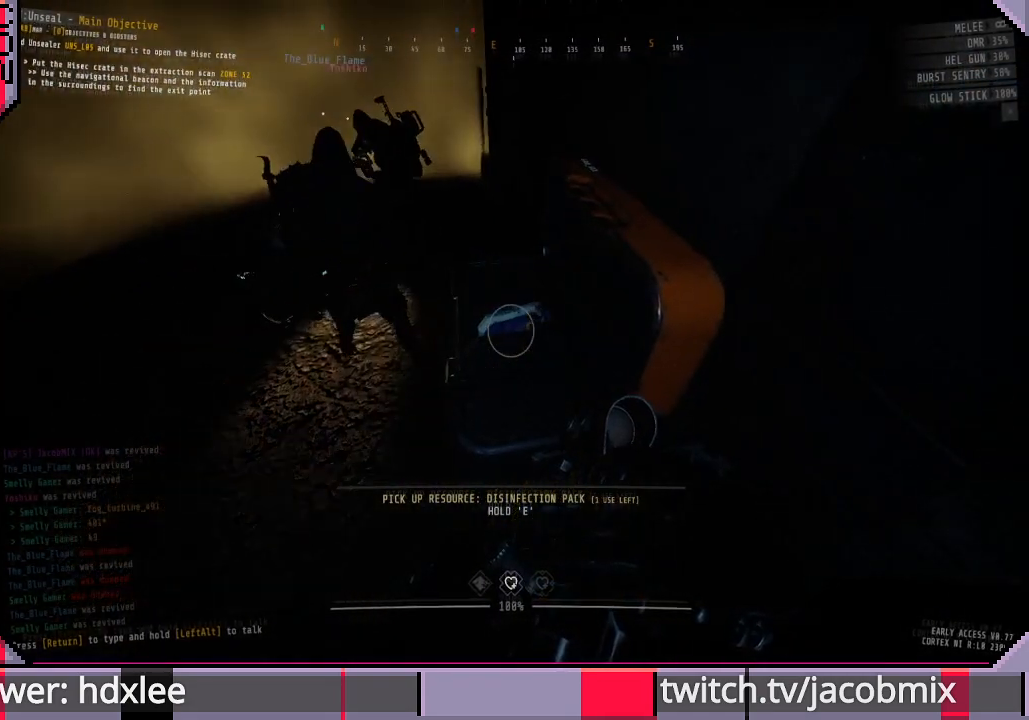
{"keys": [], "mouse": [], "events": []}
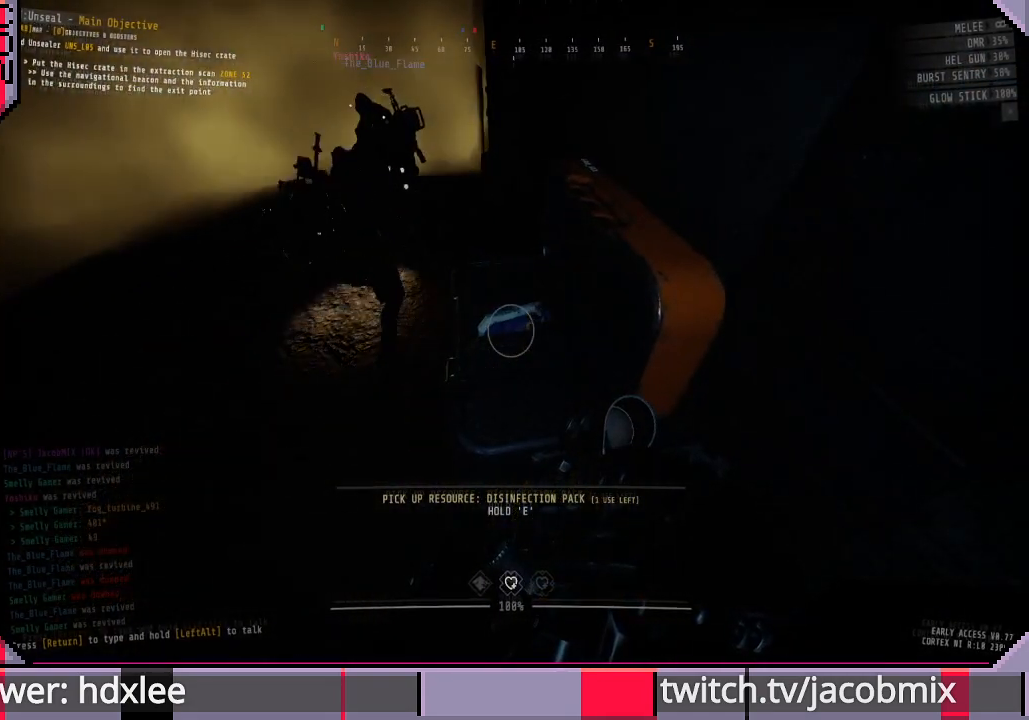
{"keys": [], "mouse": [], "events": []}